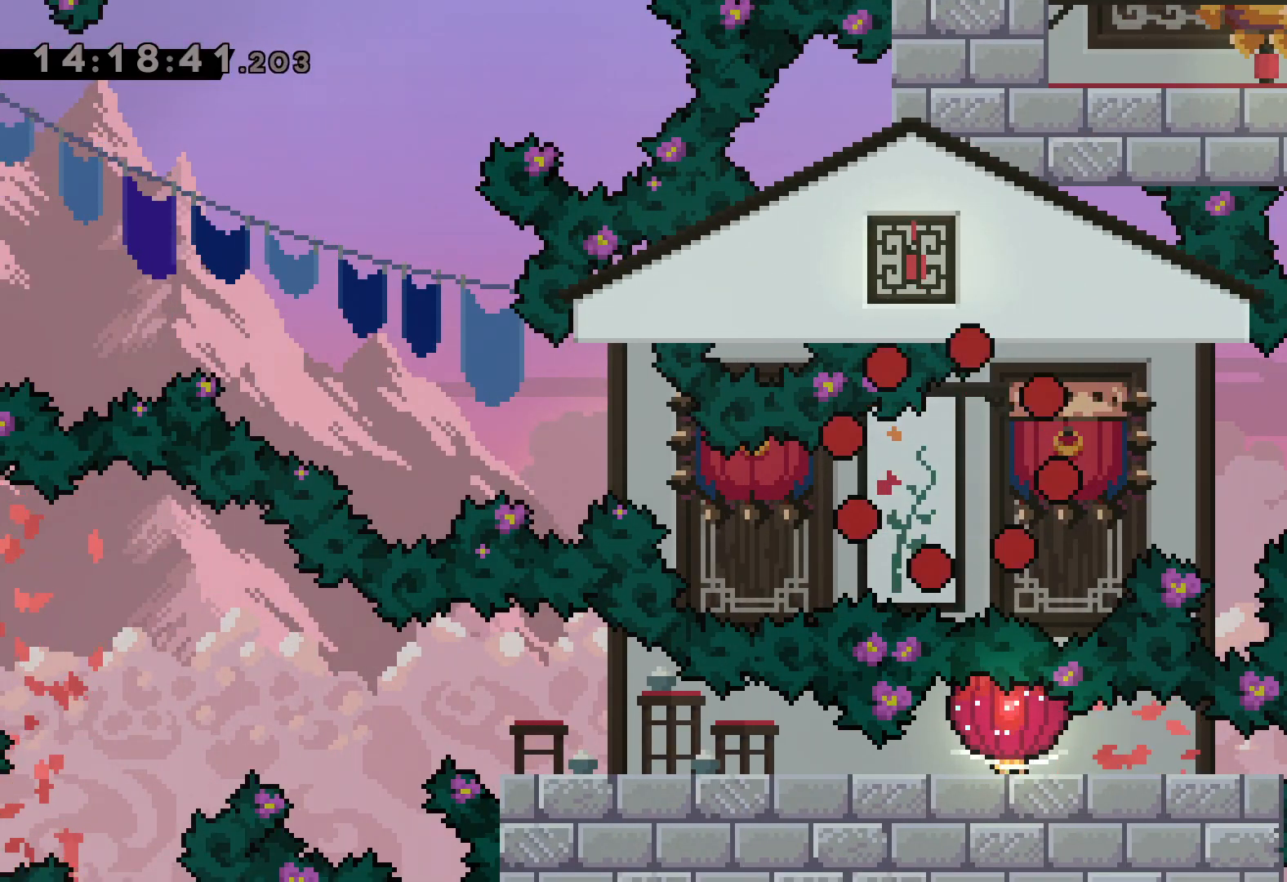
Gameplay with keyboard; each line is a JSON object with the keys held at the frame after it. "events" lists presses ("down") and releases ("up") of "dash", "down", "grab", "jump", "left", "right" and "up" between this image and that frame as [ms after this image, input, new state], when the widget could be followed in between. No other keys are recorded. Mouse input is not recorded. Key names are as the overlay labels them; some are game actions (e.g. jump) rather than physical keys.
{"keys": [], "events": []}
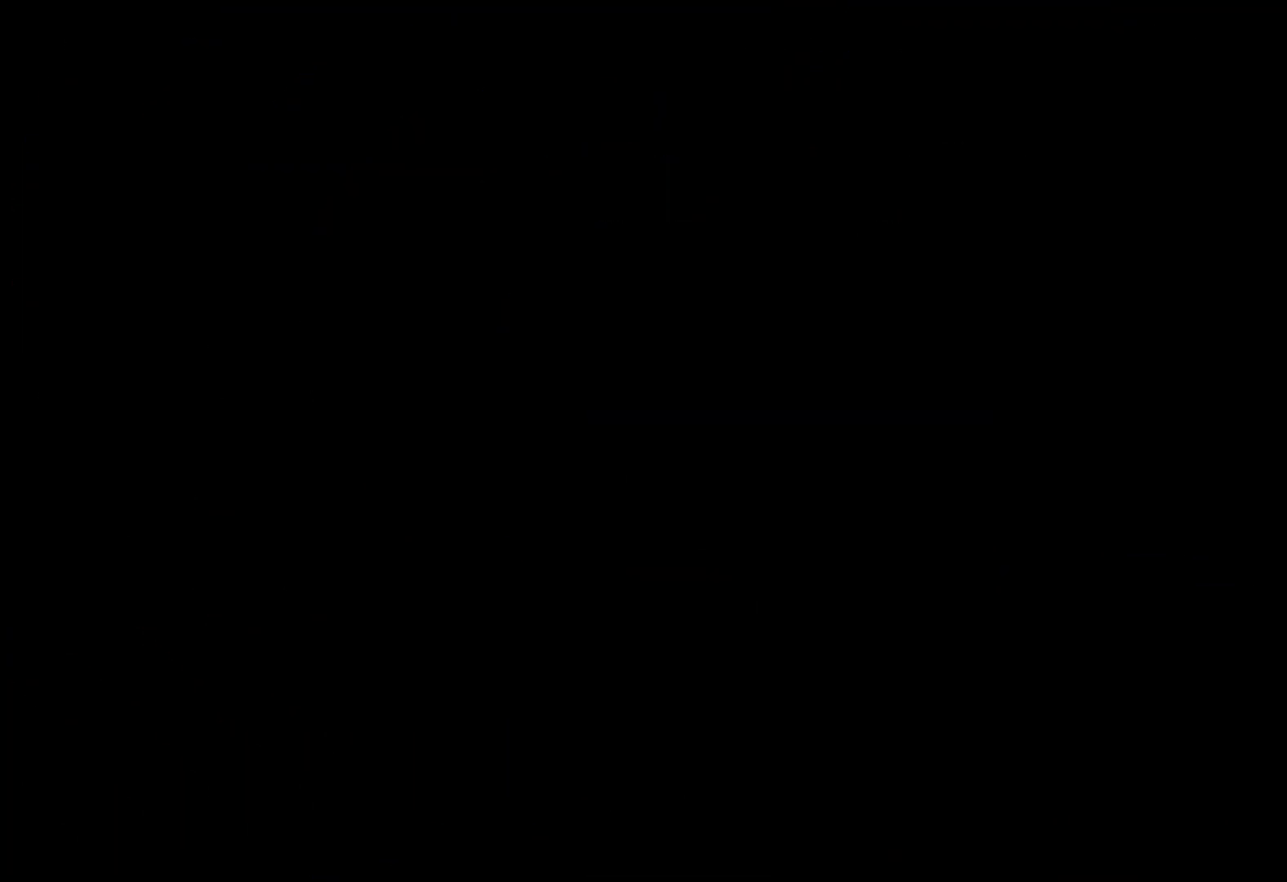
{"keys": [], "events": []}
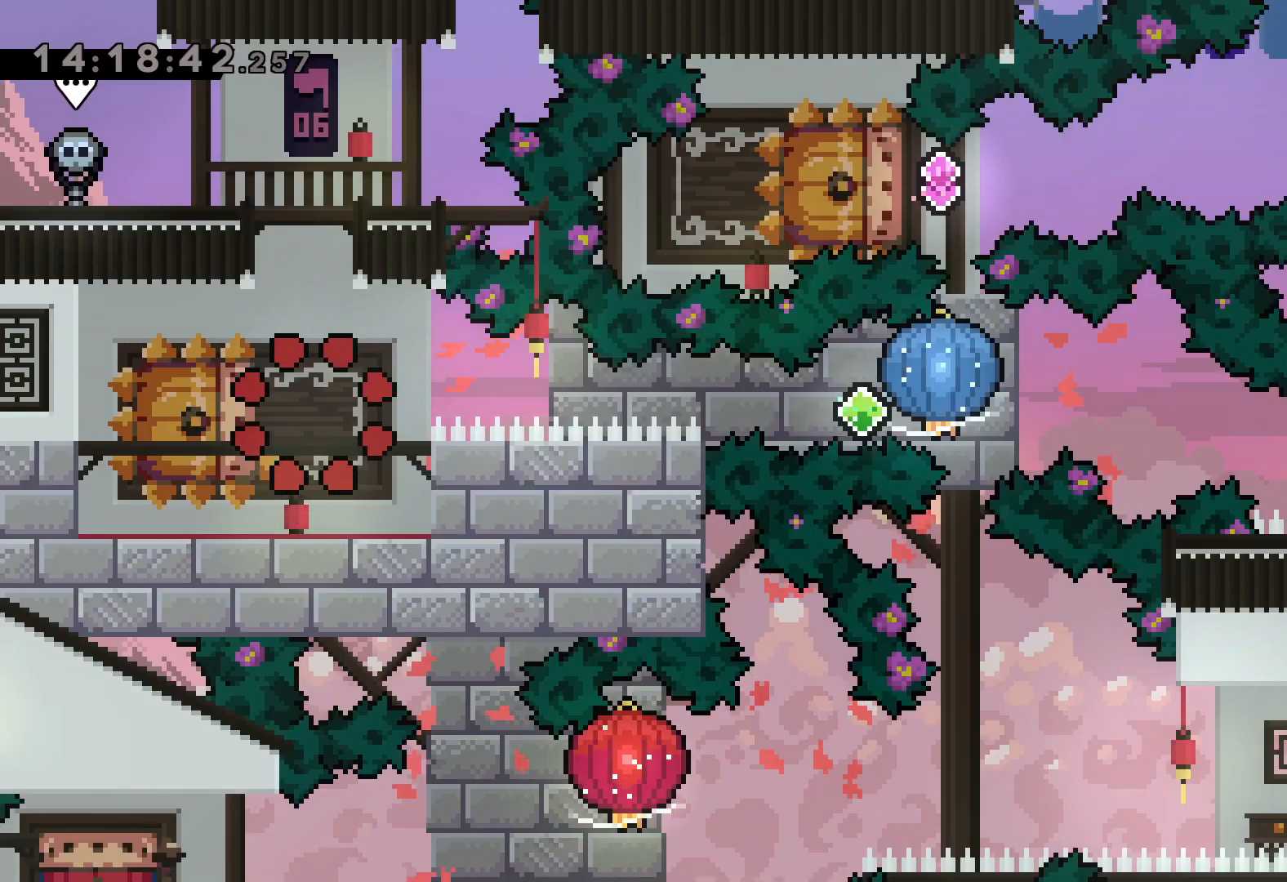
{"keys": ["dash", "down", "left", "right"], "events": [[300, "down", "down"], [317, "left", "down"], [333, "dash", "down"], [483, "right", "down"]]}
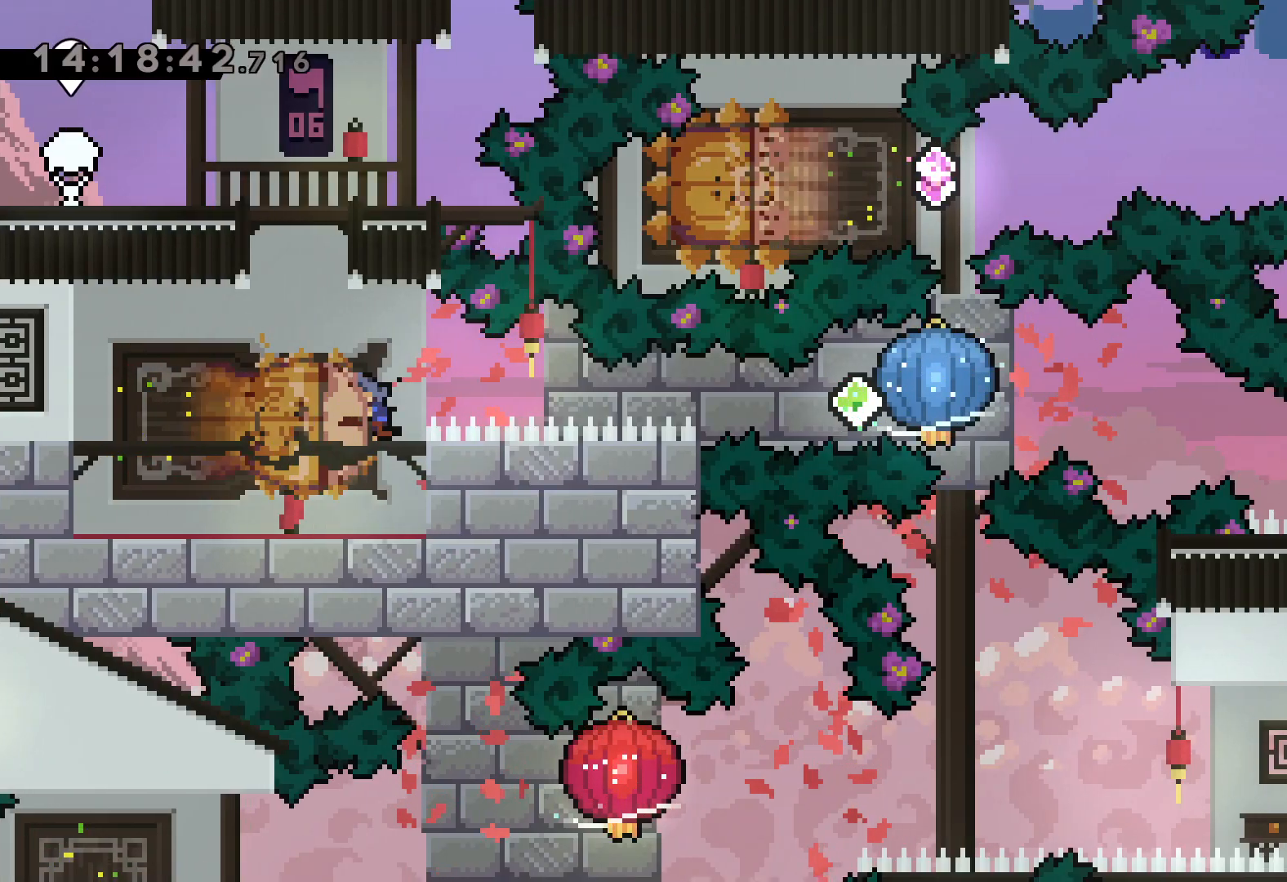
{"keys": ["dash", "down", "grab", "right"], "events": [[50, "dash", "up"], [50, "jump", "down"], [83, "down", "up"], [100, "dash", "down"], [100, "left", "up"], [150, "grab", "down"], [150, "jump", "up"], [233, "dash", "up"], [483, "down", "down"], [500, "dash", "down"]]}
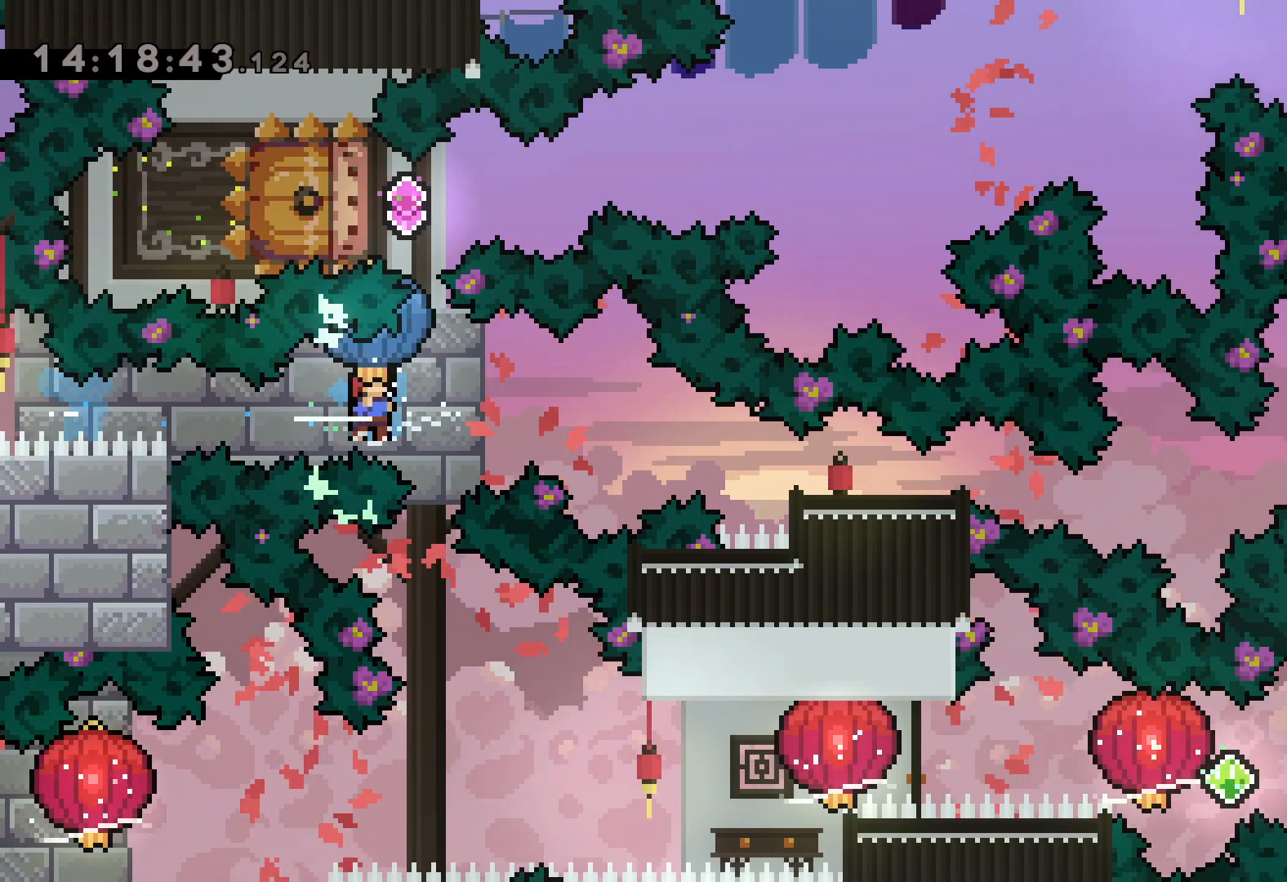
{"keys": [], "events": [[33, "grab", "up"], [250, "dash", "up"], [267, "down", "up"], [400, "right", "up"]]}
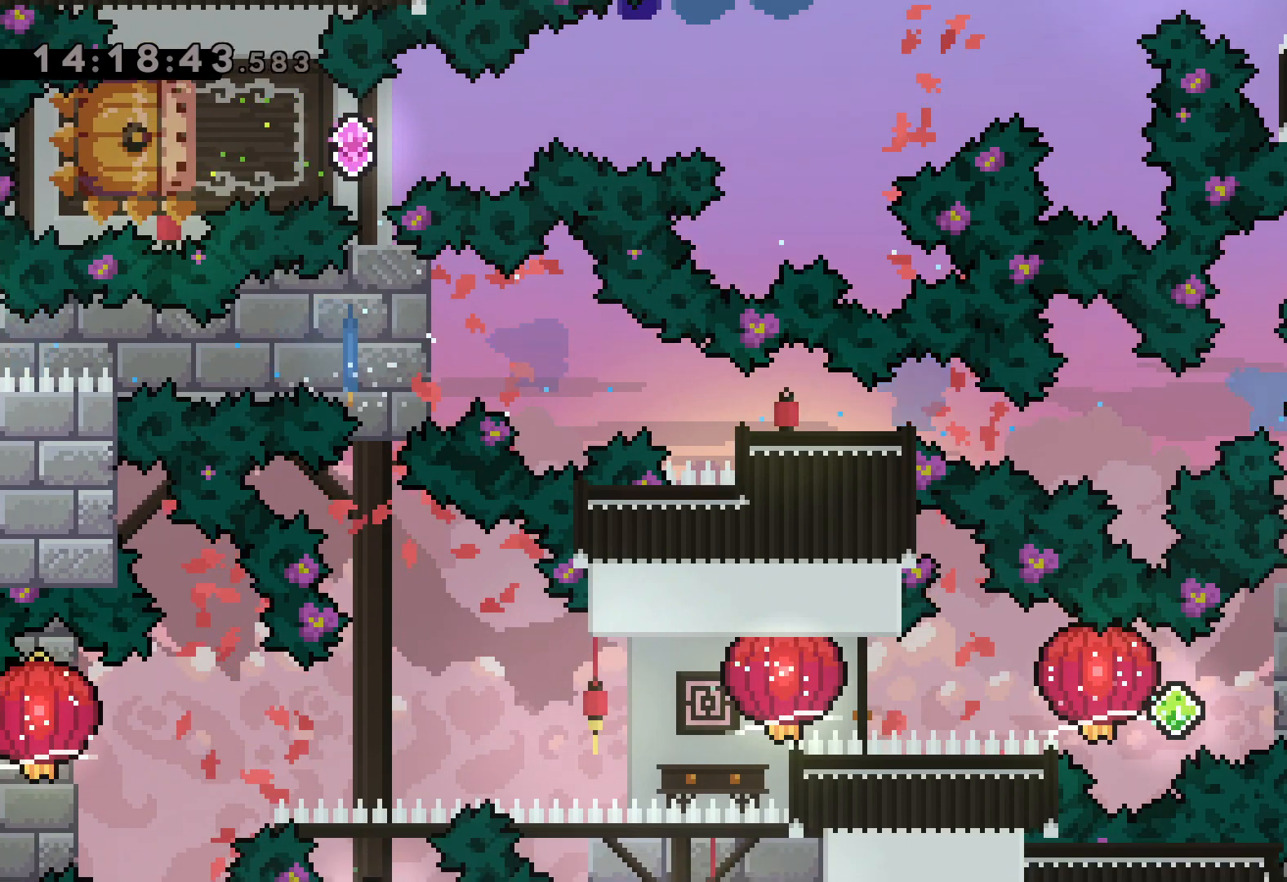
{"keys": ["dash", "right"], "events": [[350, "right", "down"], [383, "dash", "down"]]}
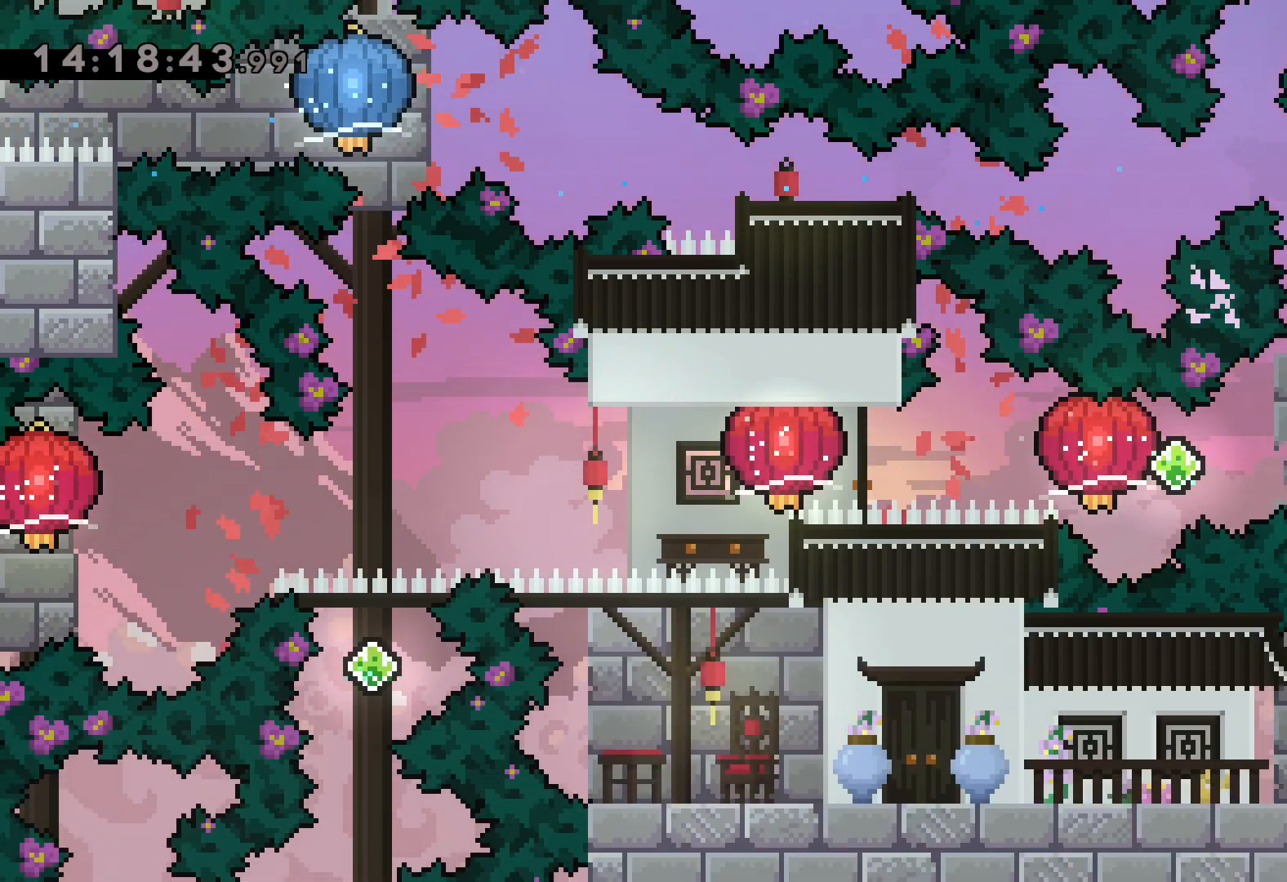
{"keys": ["dash", "grab", "left"], "events": [[50, "dash", "up"], [67, "left", "down"], [83, "jump", "down"], [100, "dash", "down"], [117, "right", "up"], [183, "grab", "down"], [183, "jump", "up"], [283, "dash", "up"], [467, "dash", "down"]]}
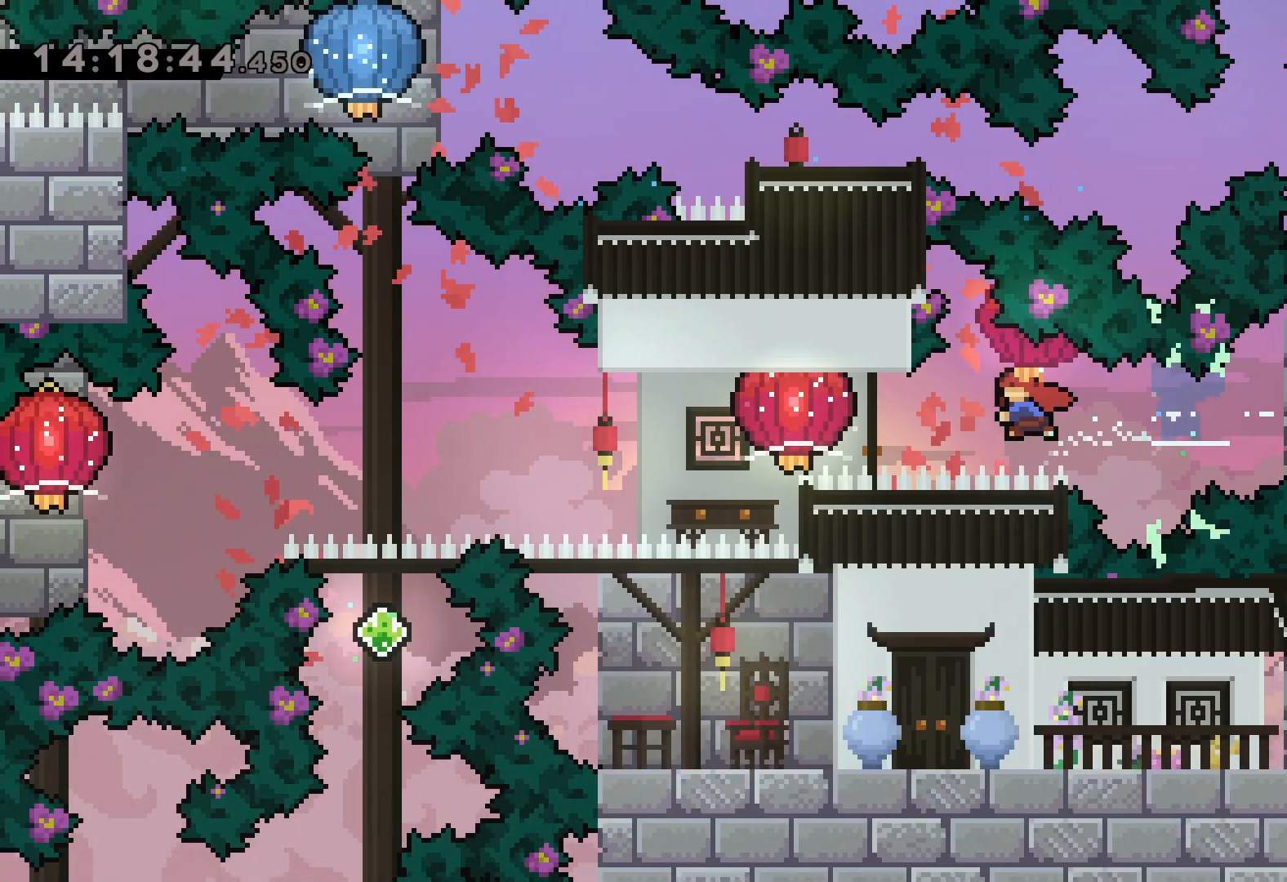
{"keys": ["grab", "left"], "events": [[150, "dash", "up"]]}
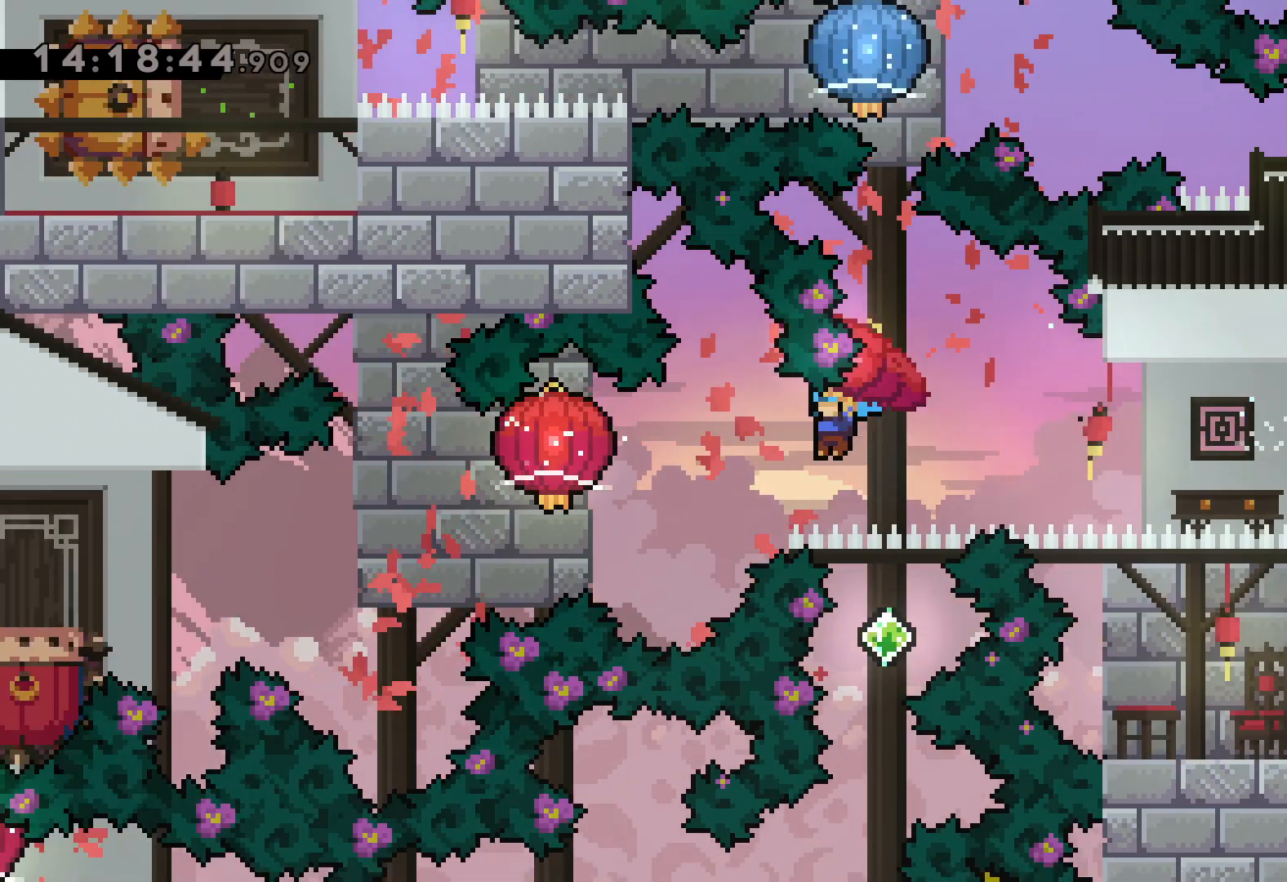
{"keys": ["down", "grab", "left"], "events": [[233, "down", "down"]]}
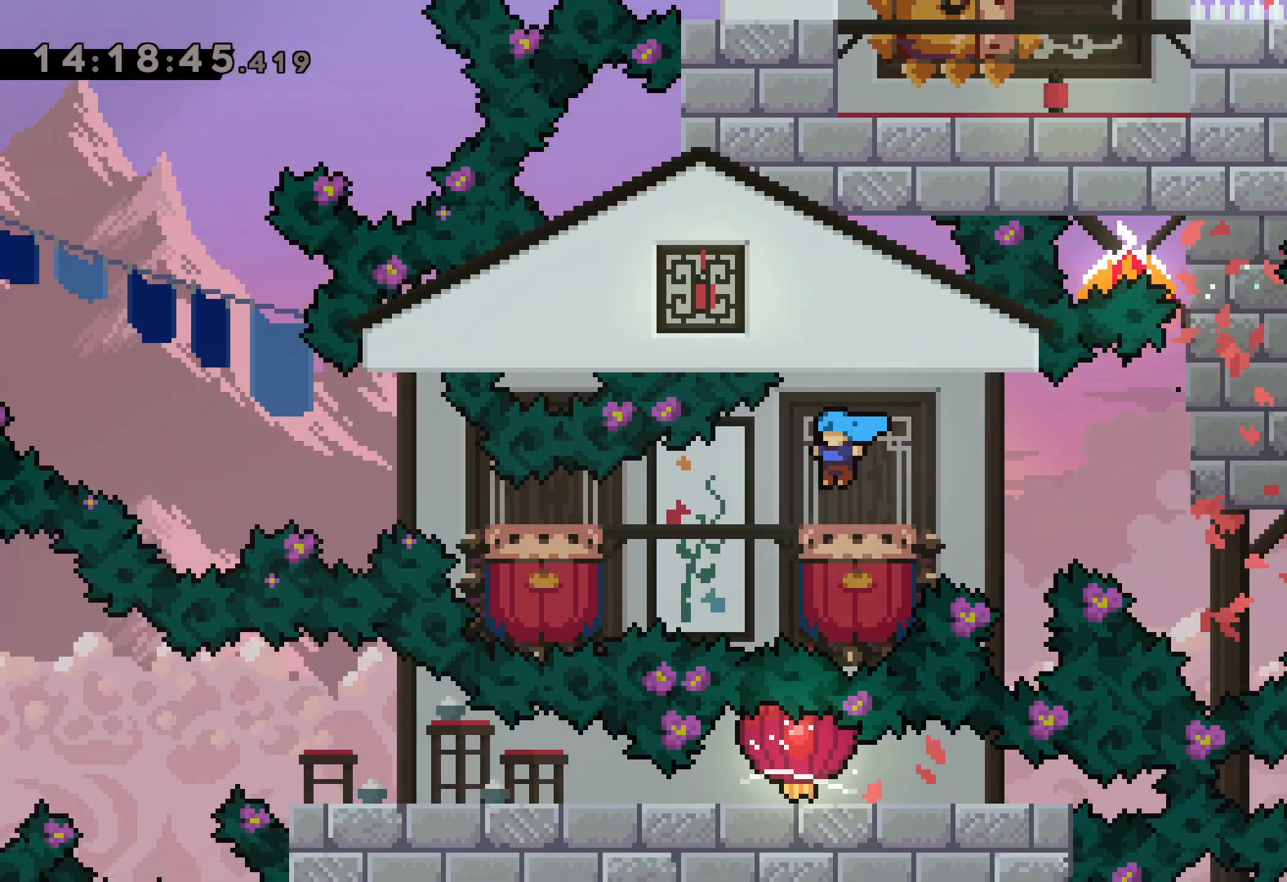
{"keys": ["jump"], "events": [[83, "down", "up"], [100, "grab", "up"], [133, "jump", "down"], [500, "left", "up"]]}
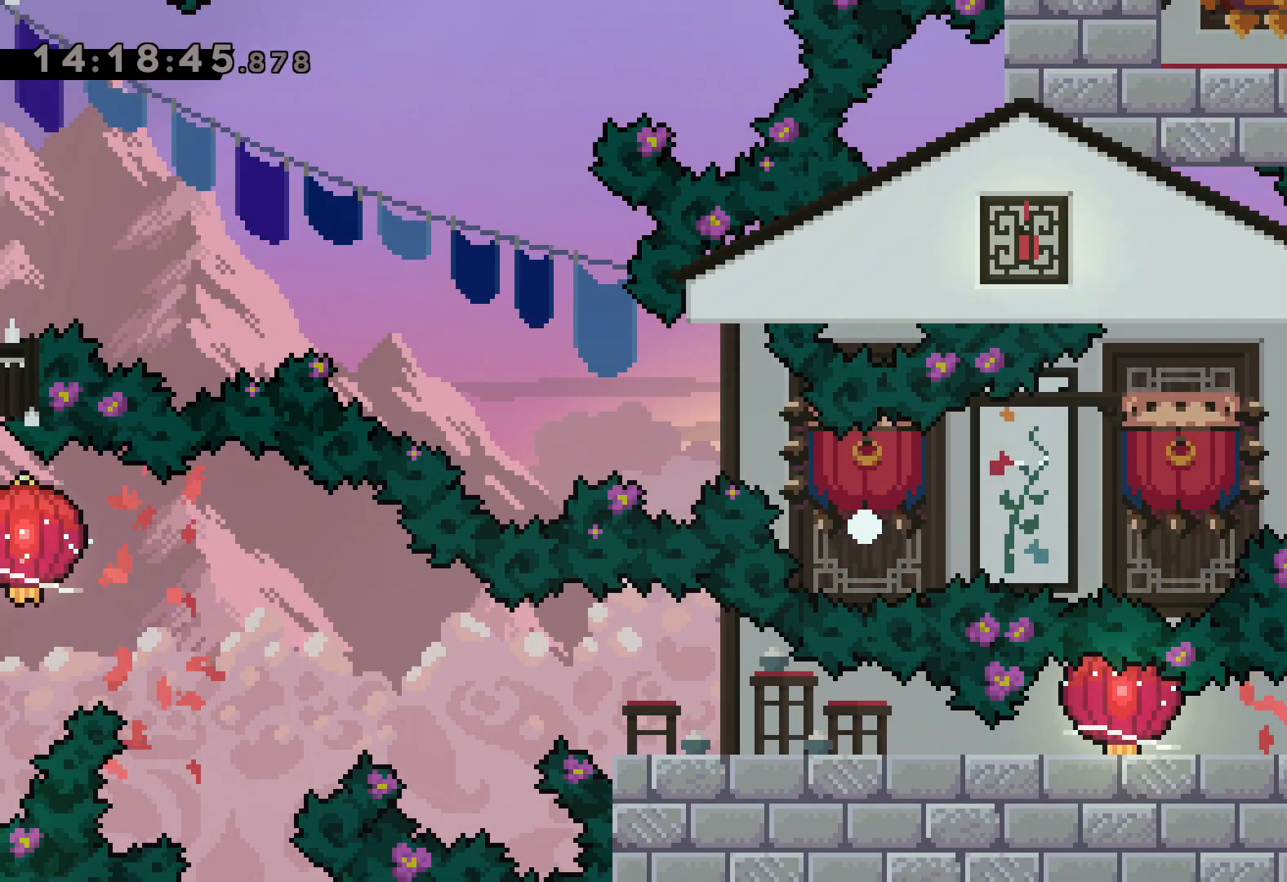
{"keys": [], "events": [[17, "jump", "up"]]}
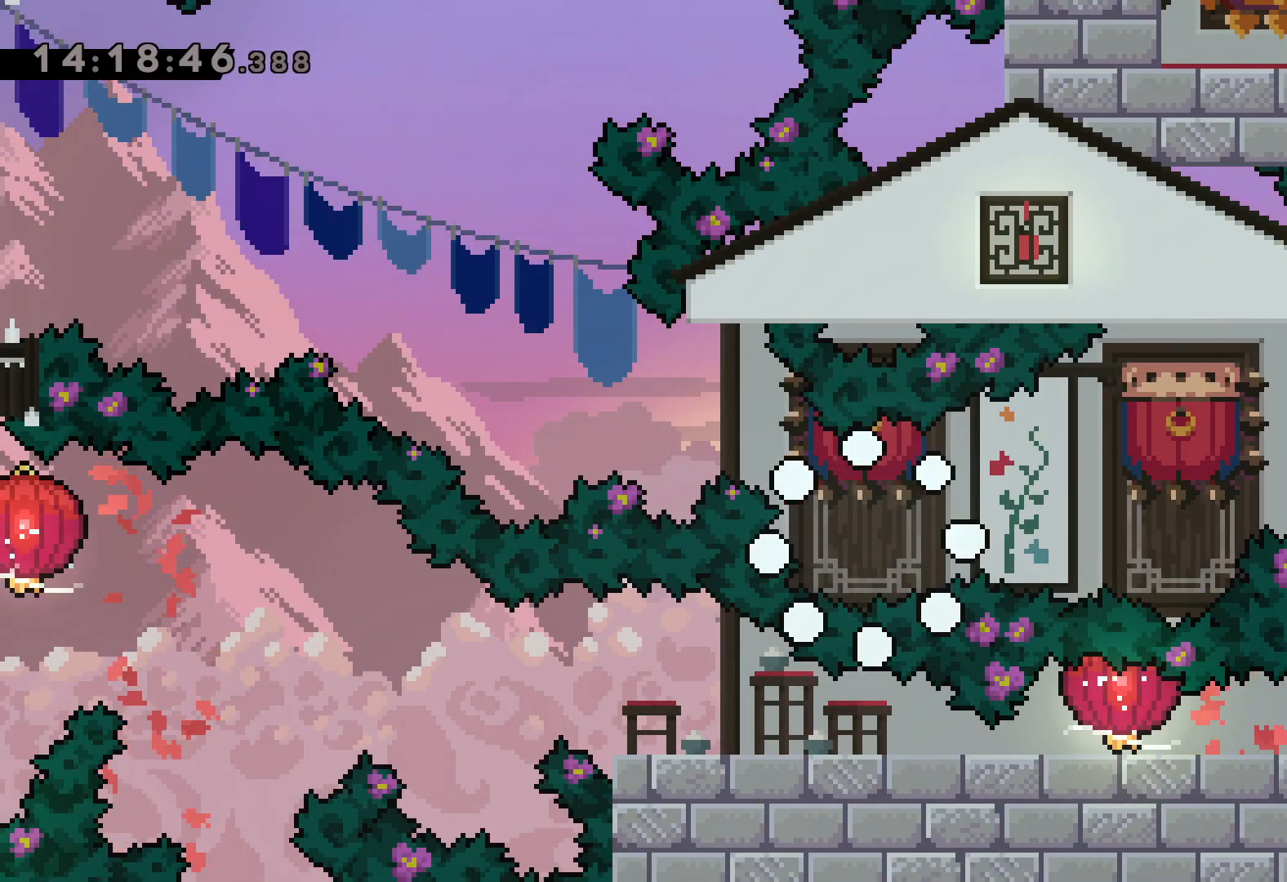
{"keys": [], "events": []}
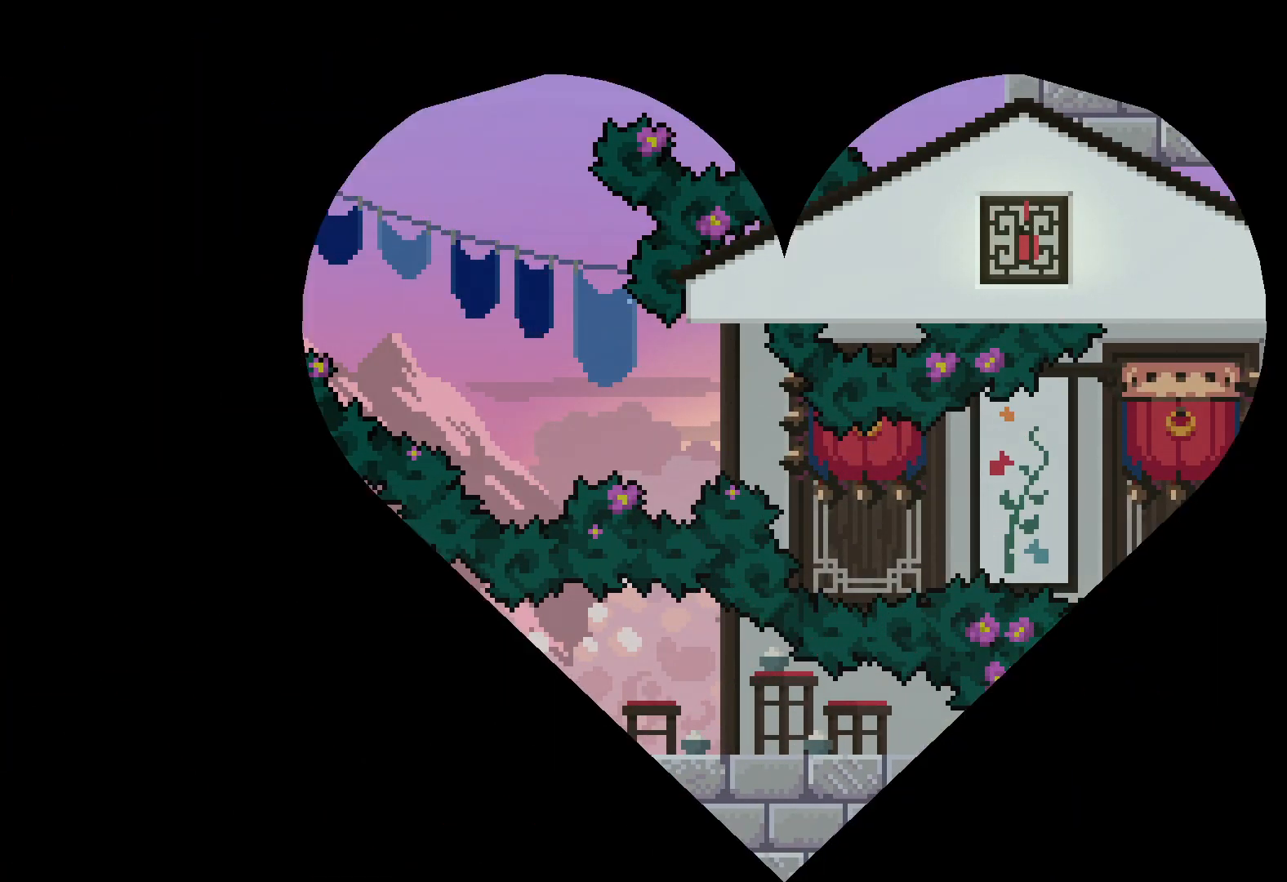
{"keys": [], "events": []}
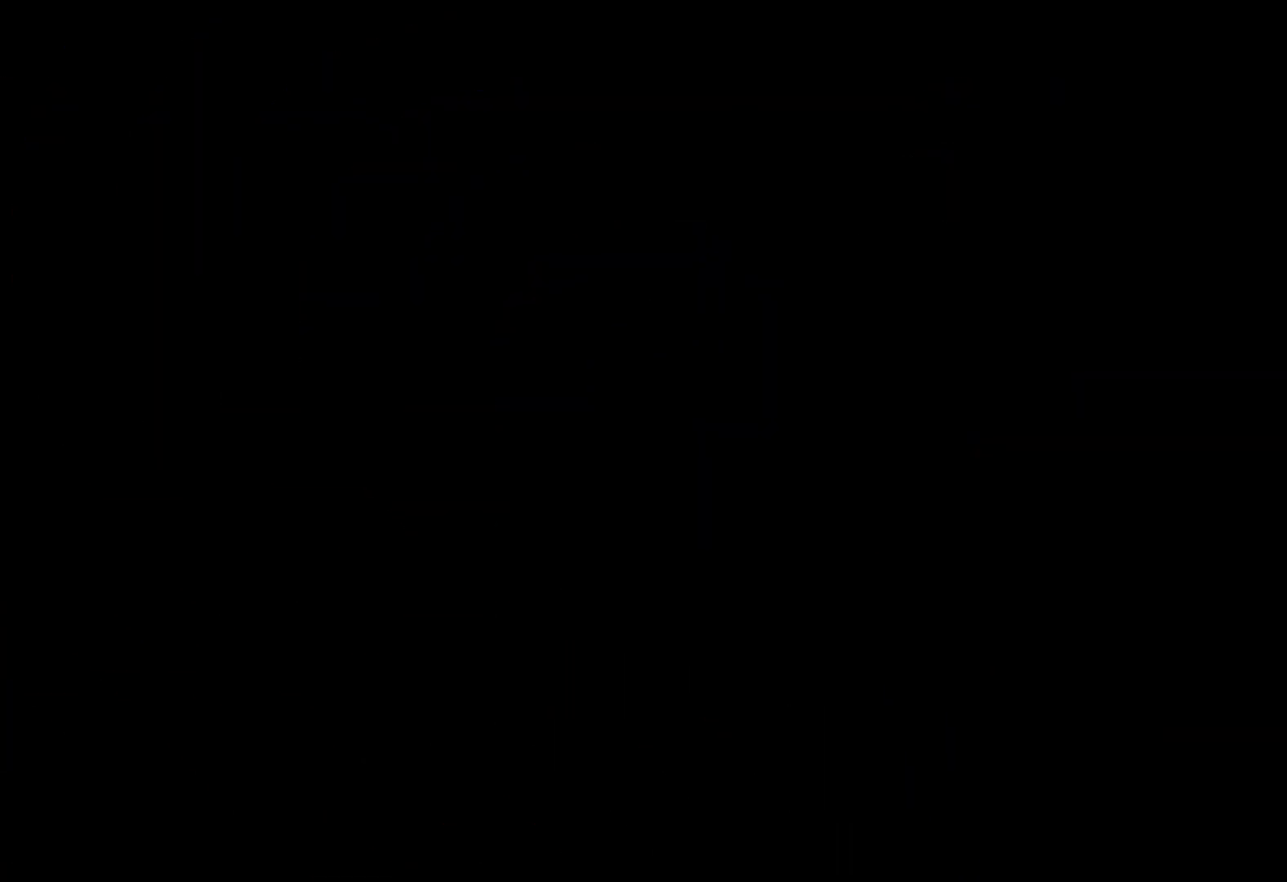
{"keys": ["dash", "down", "left"], "events": [[433, "down", "down"], [450, "left", "down"], [467, "dash", "down"]]}
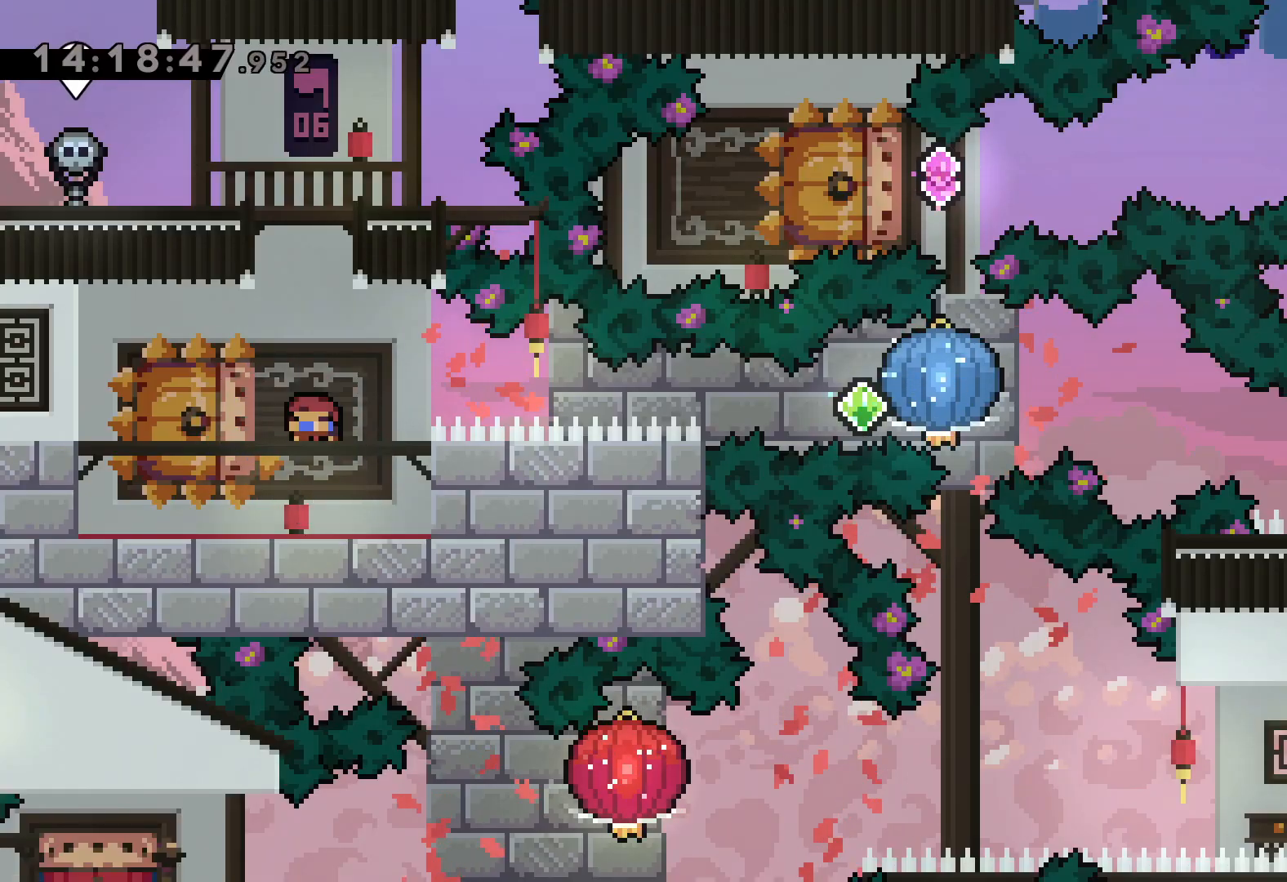
{"keys": ["grab", "right"], "events": [[117, "right", "down"], [167, "dash", "up"], [167, "jump", "down"], [183, "down", "up"], [217, "dash", "down"], [217, "left", "up"], [267, "grab", "down"], [267, "jump", "up"], [333, "dash", "up"]]}
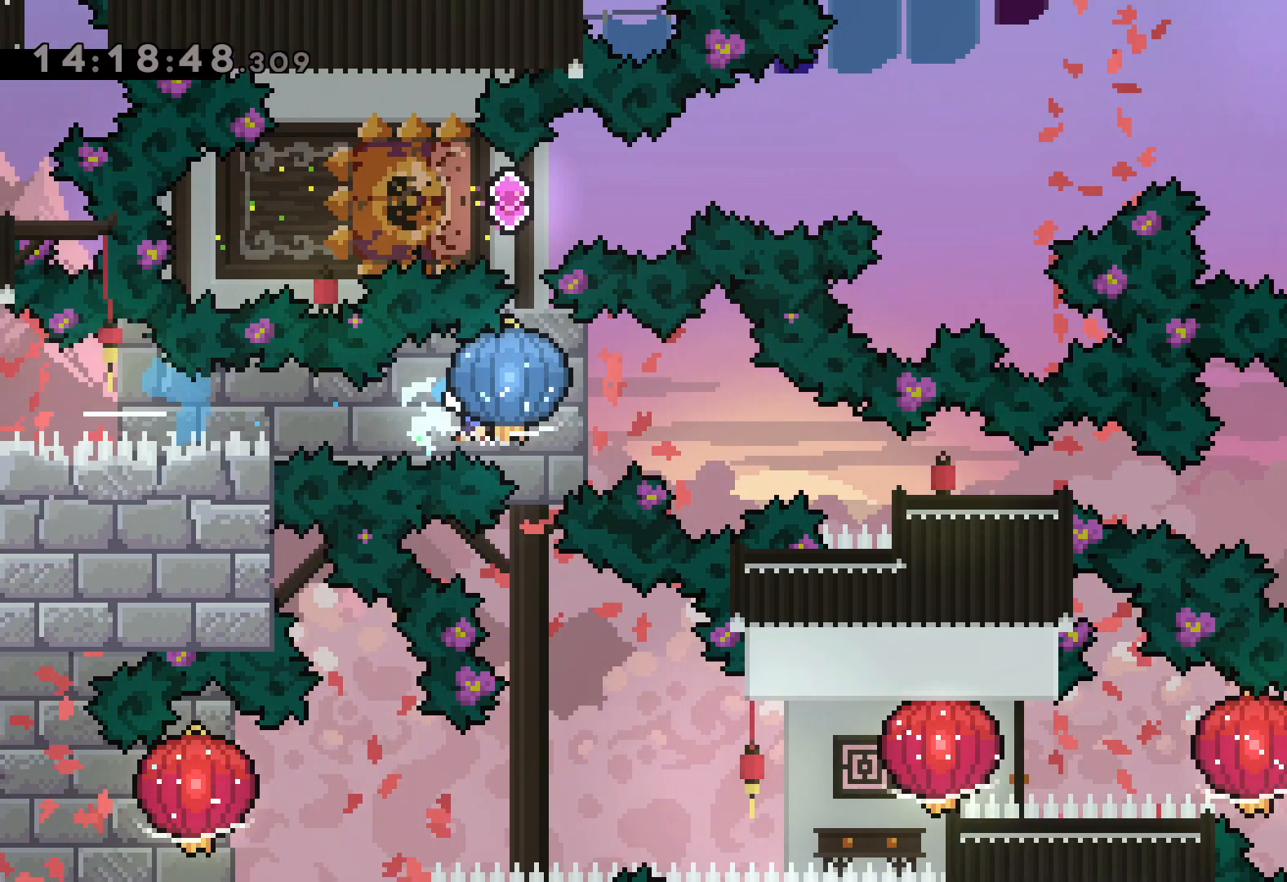
{"keys": [], "events": [[133, "dash", "down"], [133, "down", "down"], [167, "grab", "up"], [367, "dash", "up"], [367, "down", "up"], [467, "right", "up"]]}
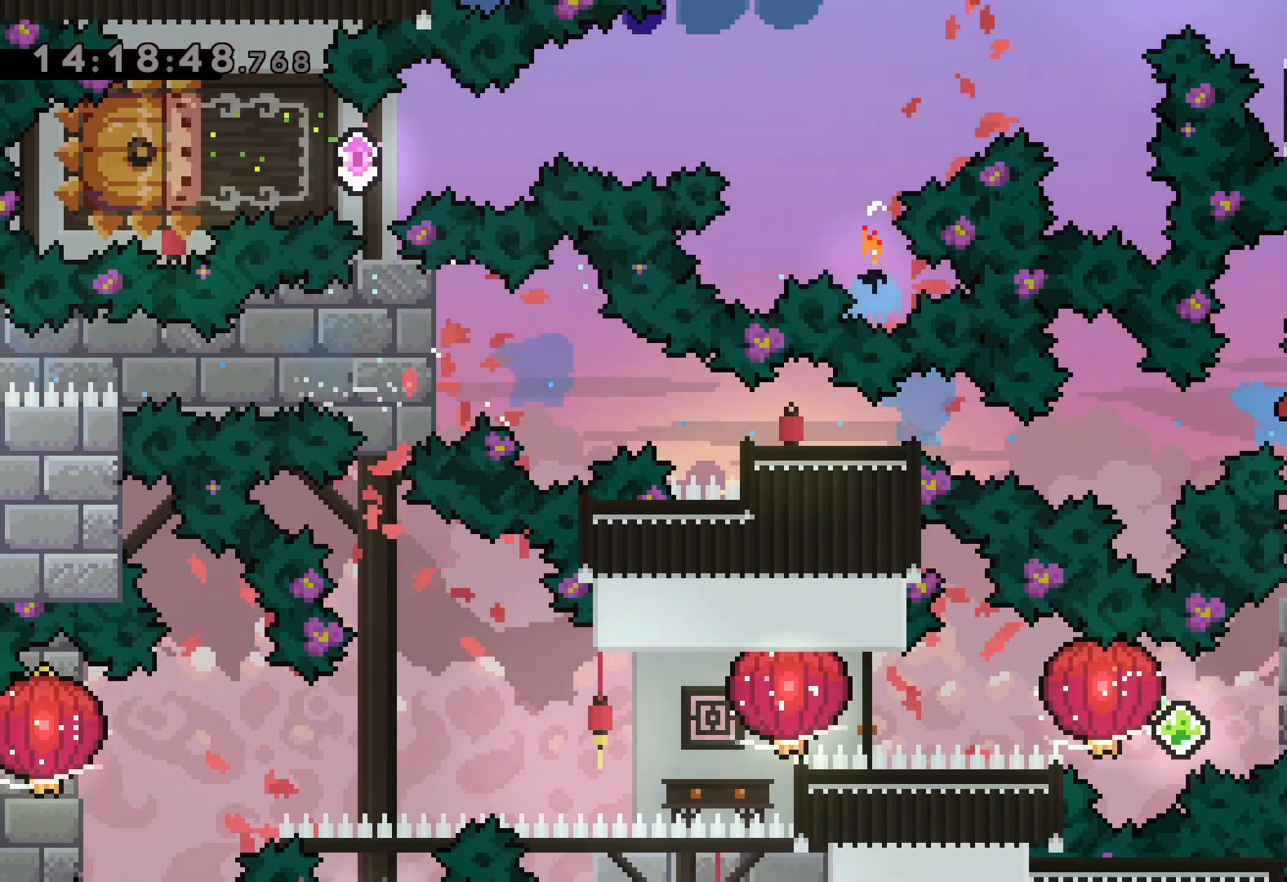
{"keys": ["dash", "right"], "events": [[467, "dash", "down"], [467, "right", "down"]]}
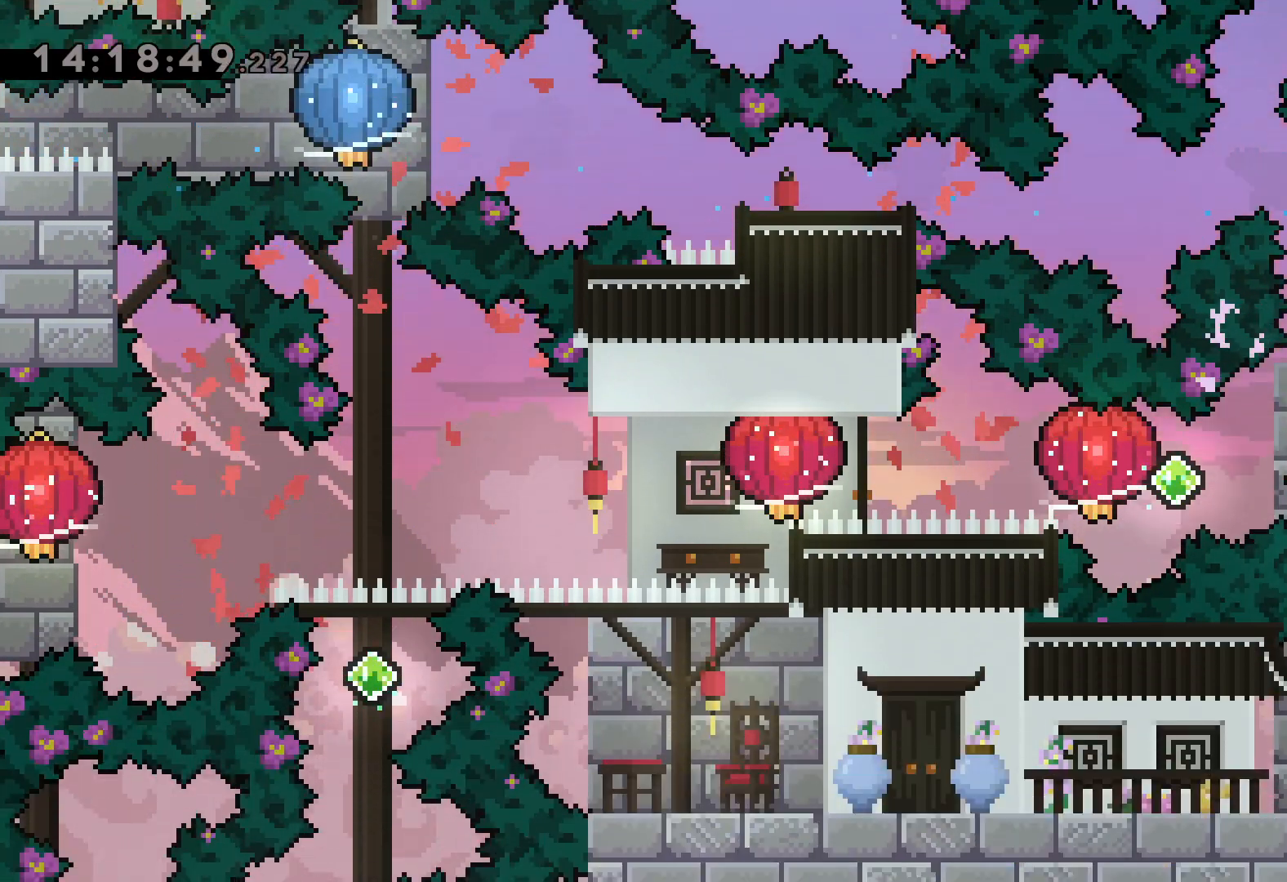
{"keys": ["grab", "left"], "events": [[117, "dash", "up"], [150, "left", "down"], [167, "dash", "down"], [167, "jump", "down"], [183, "right", "up"], [267, "grab", "down"], [300, "jump", "up"], [317, "dash", "up"]]}
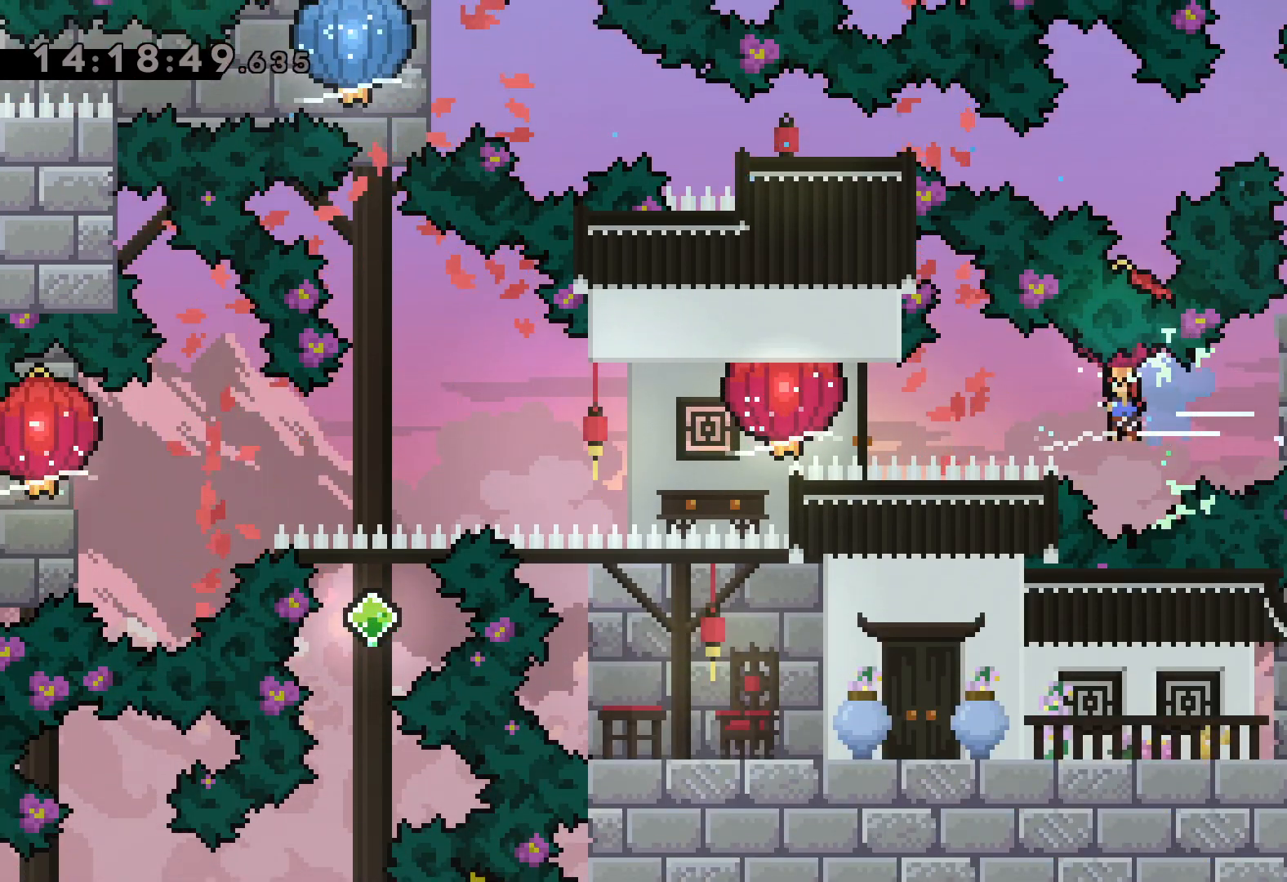
{"keys": ["grab", "left"], "events": [[83, "dash", "down"], [250, "dash", "up"]]}
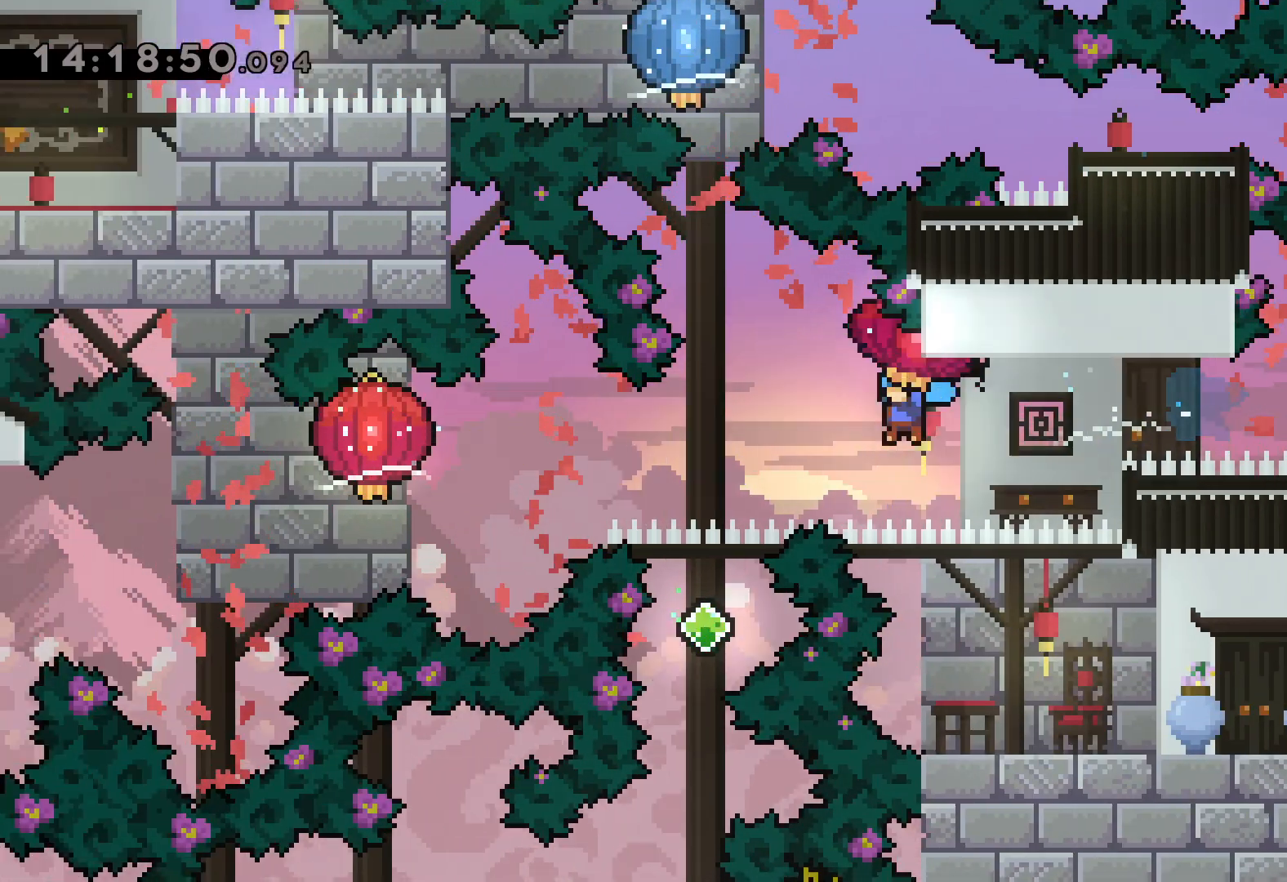
{"keys": ["down", "grab", "left"], "events": [[483, "down", "down"]]}
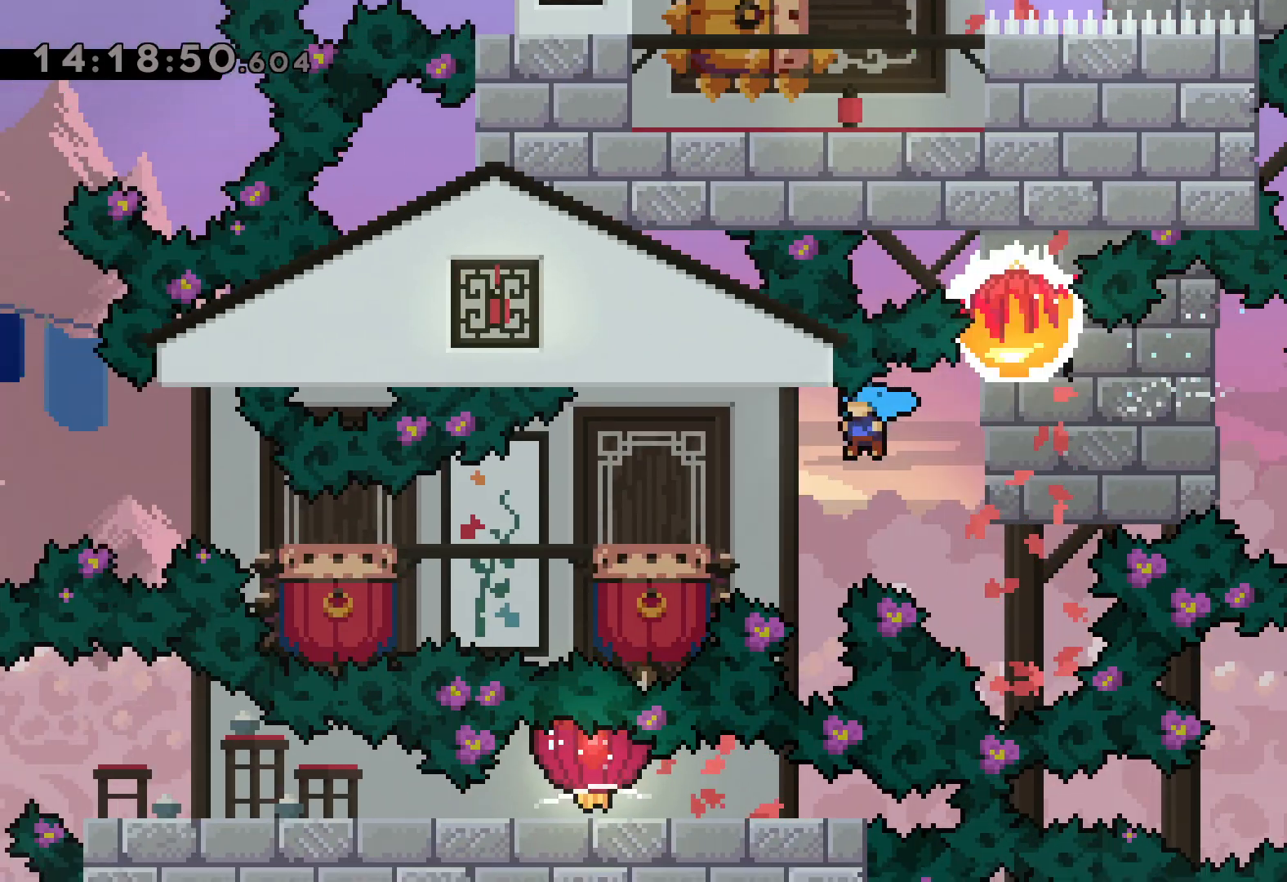
{"keys": ["jump", "left"], "events": [[217, "grab", "up"], [233, "down", "up"], [283, "jump", "down"]]}
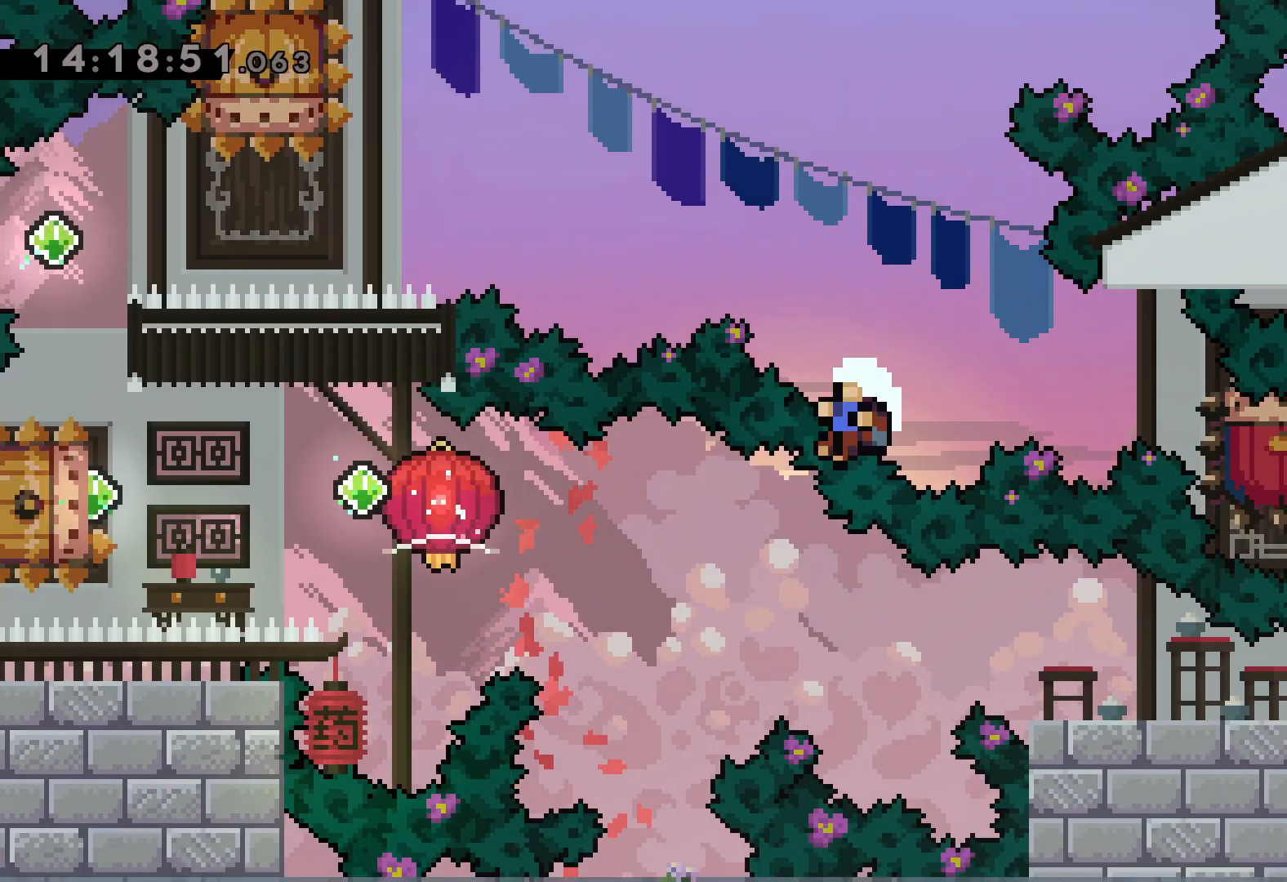
{"keys": [], "events": [[250, "left", "up"], [300, "jump", "up"]]}
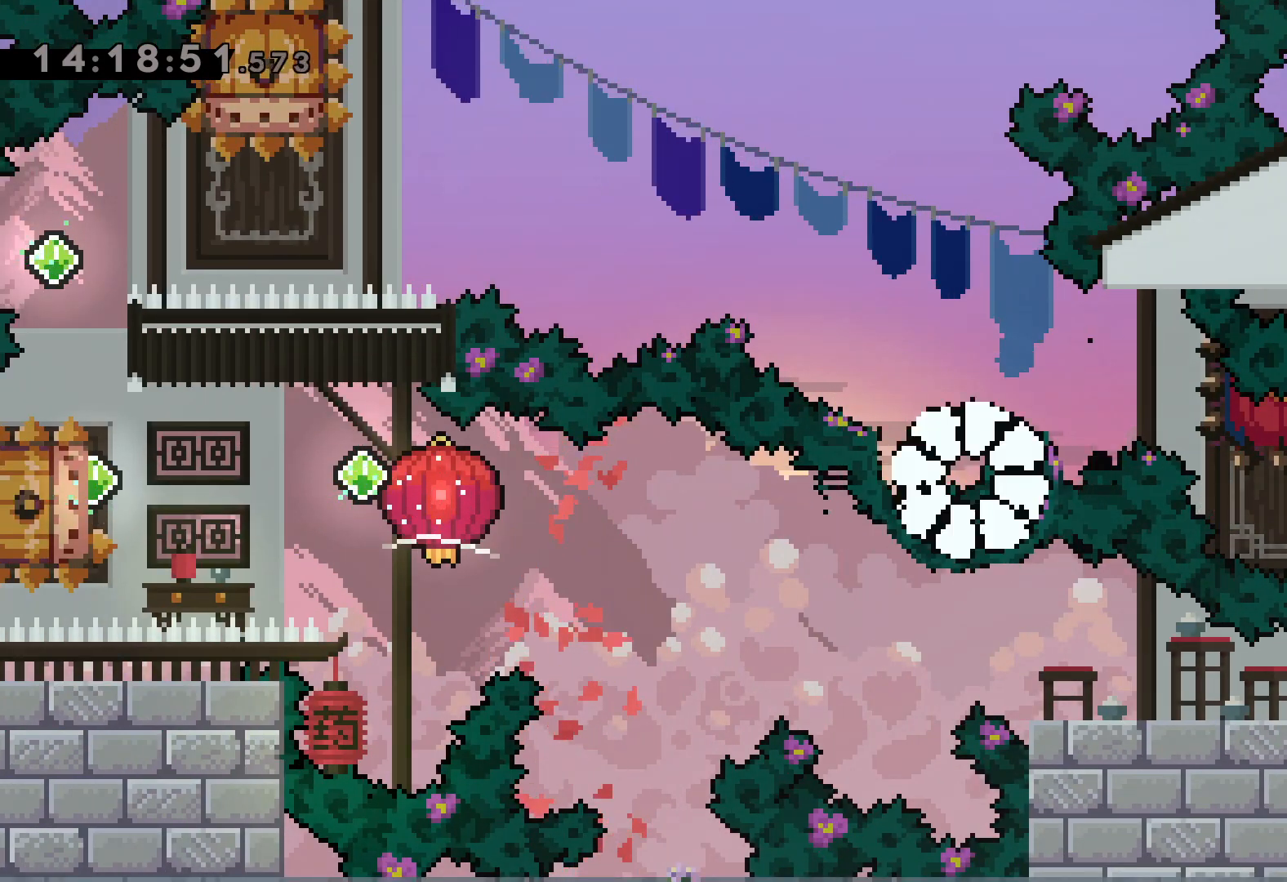
{"keys": [], "events": []}
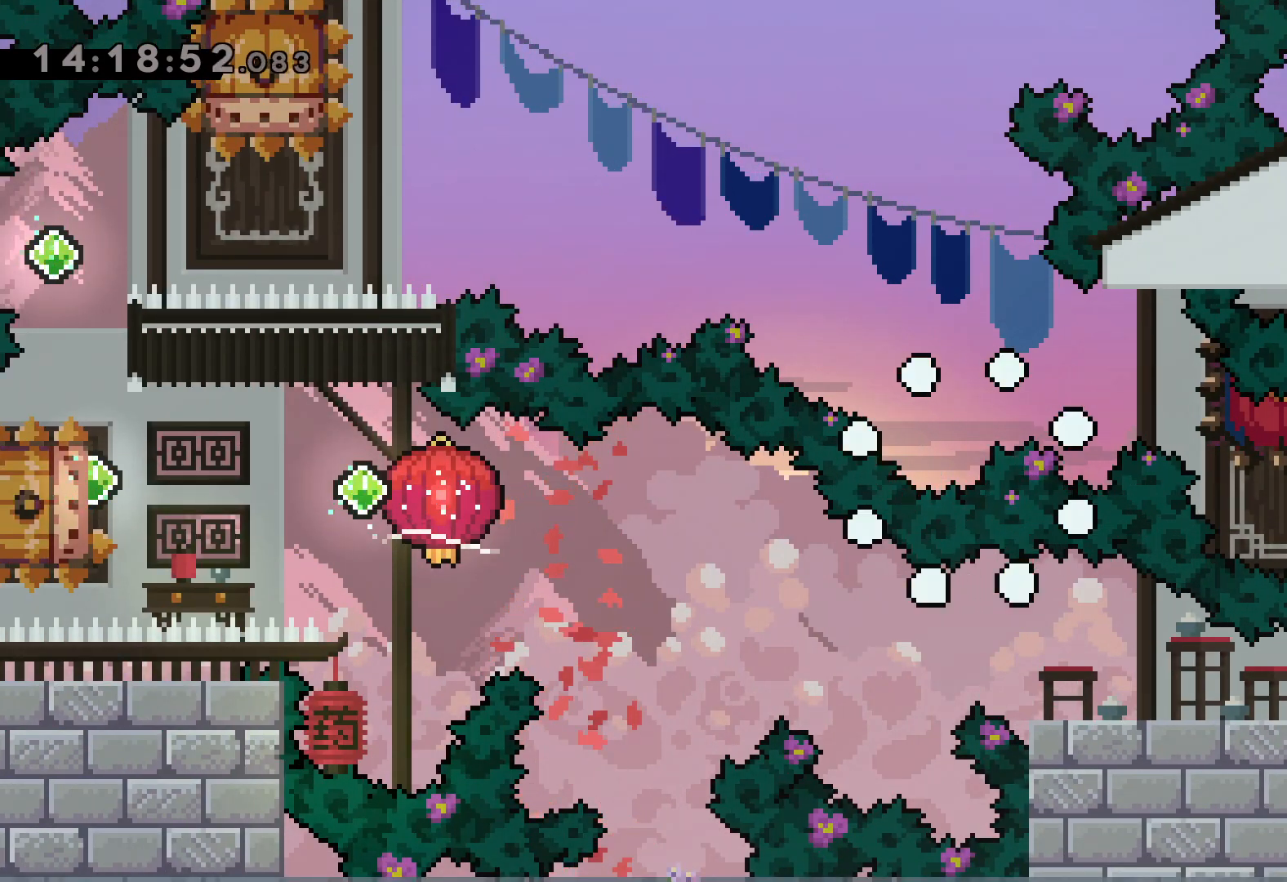
{"keys": [], "events": []}
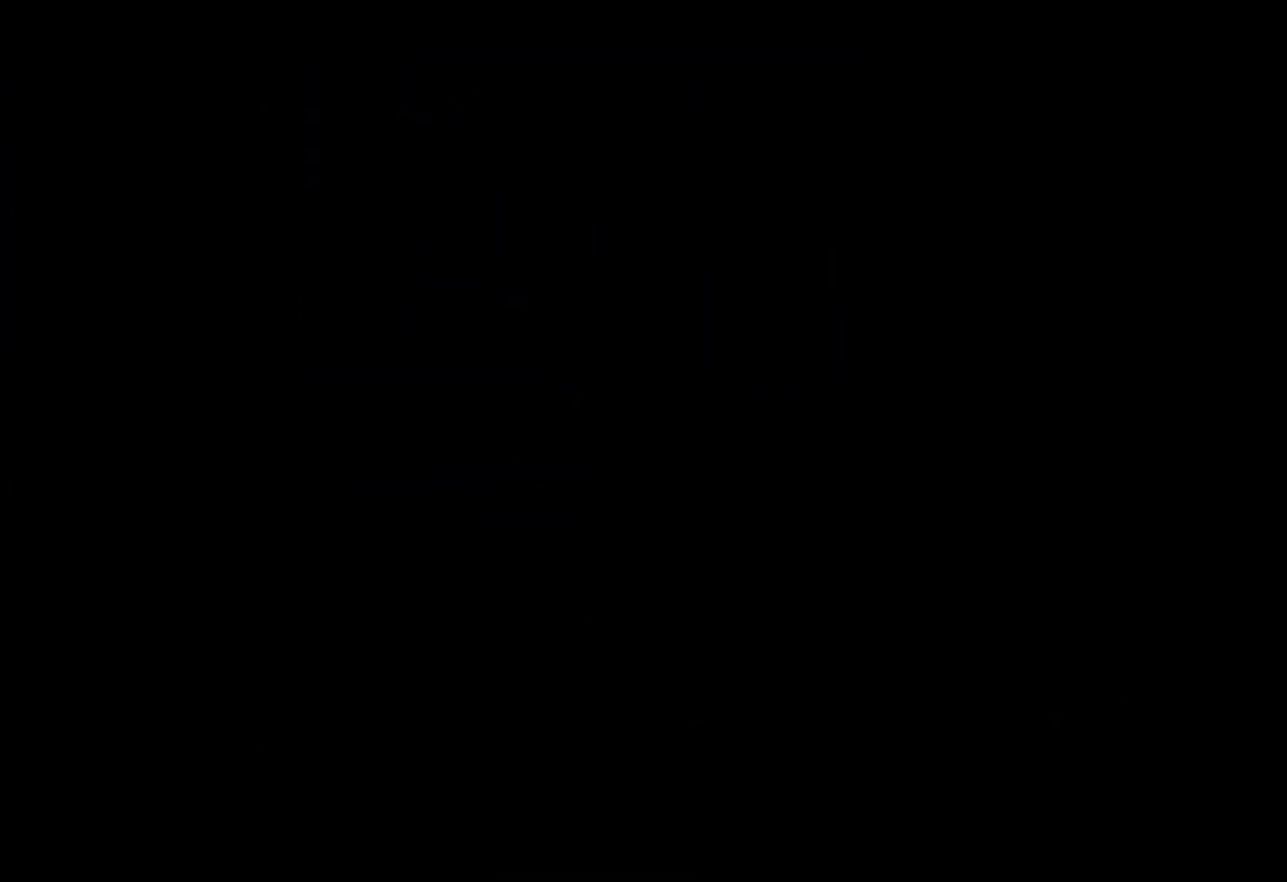
{"keys": [], "events": []}
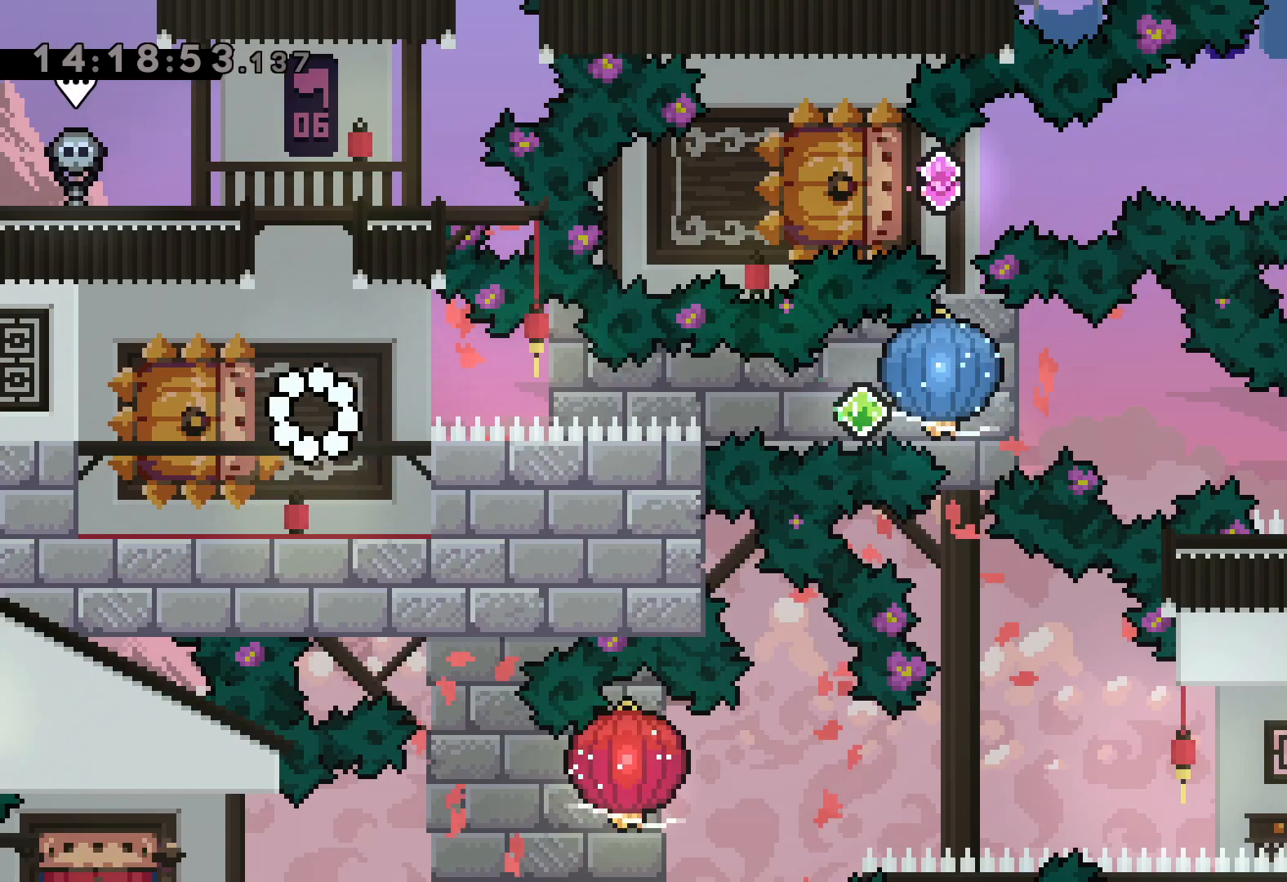
{"keys": ["dash", "jump", "right"], "events": [[217, "down", "down"], [250, "dash", "down"], [250, "left", "down"], [400, "right", "down"], [433, "dash", "up"], [433, "jump", "down"], [483, "dash", "down"], [483, "left", "up"], [500, "down", "up"]]}
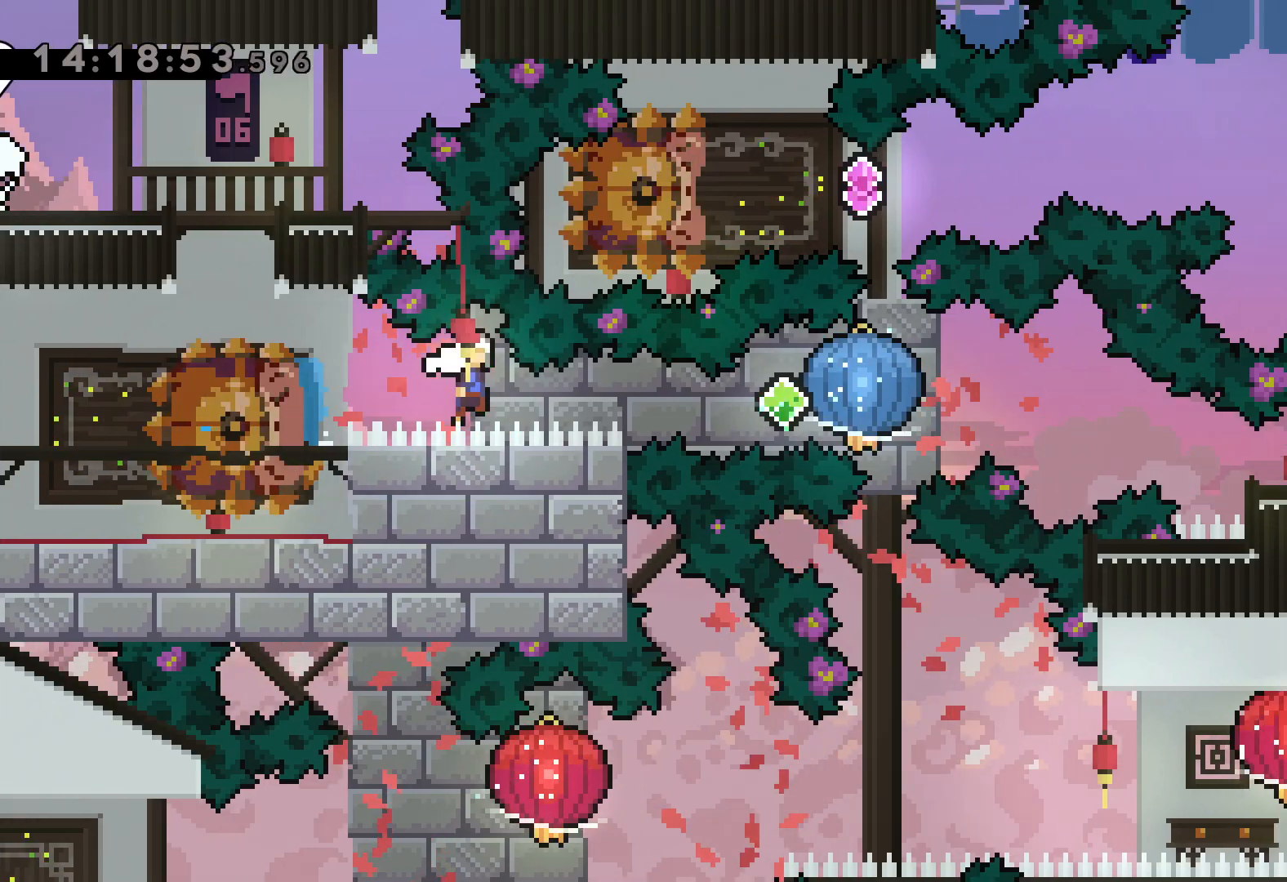
{"keys": ["dash", "down", "right"], "events": [[33, "grab", "down"], [50, "jump", "up"], [117, "dash", "up"], [383, "dash", "down"], [383, "down", "down"], [417, "grab", "up"]]}
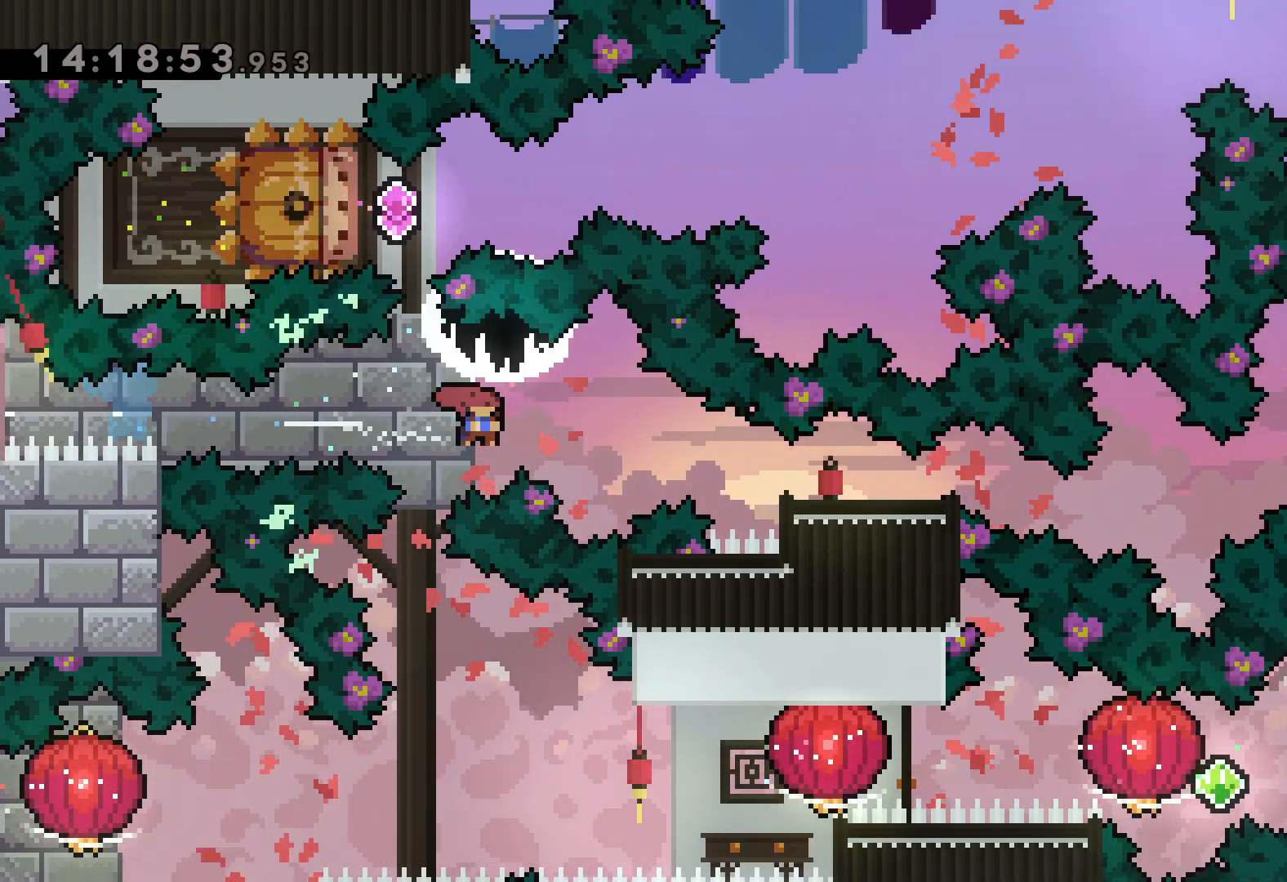
{"keys": [], "events": [[133, "dash", "up"], [167, "down", "up"], [267, "right", "up"]]}
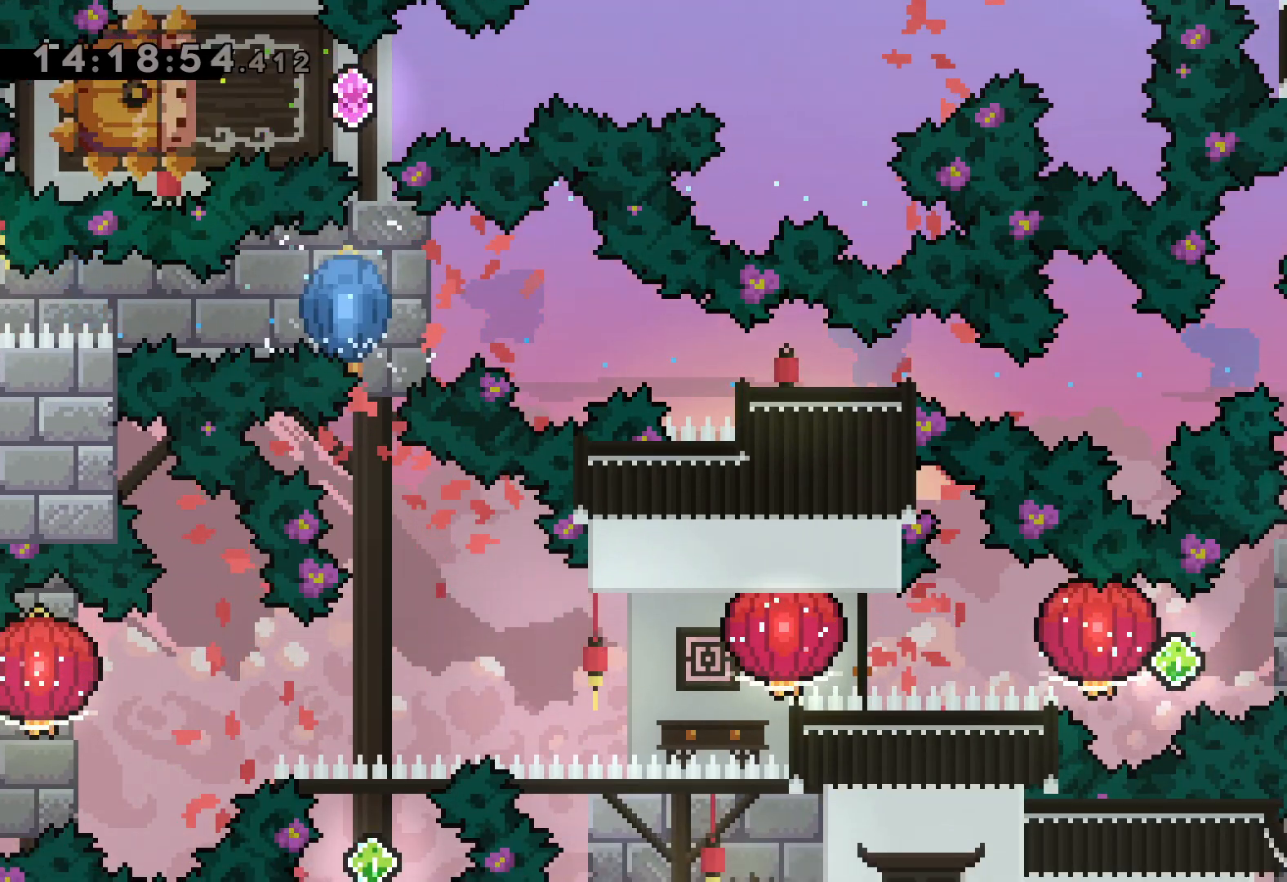
{"keys": ["dash", "left"], "events": [[200, "dash", "down"], [200, "right", "down"], [367, "dash", "up"], [367, "left", "down"], [383, "jump", "down"], [417, "right", "up"], [433, "dash", "down"], [483, "jump", "up"]]}